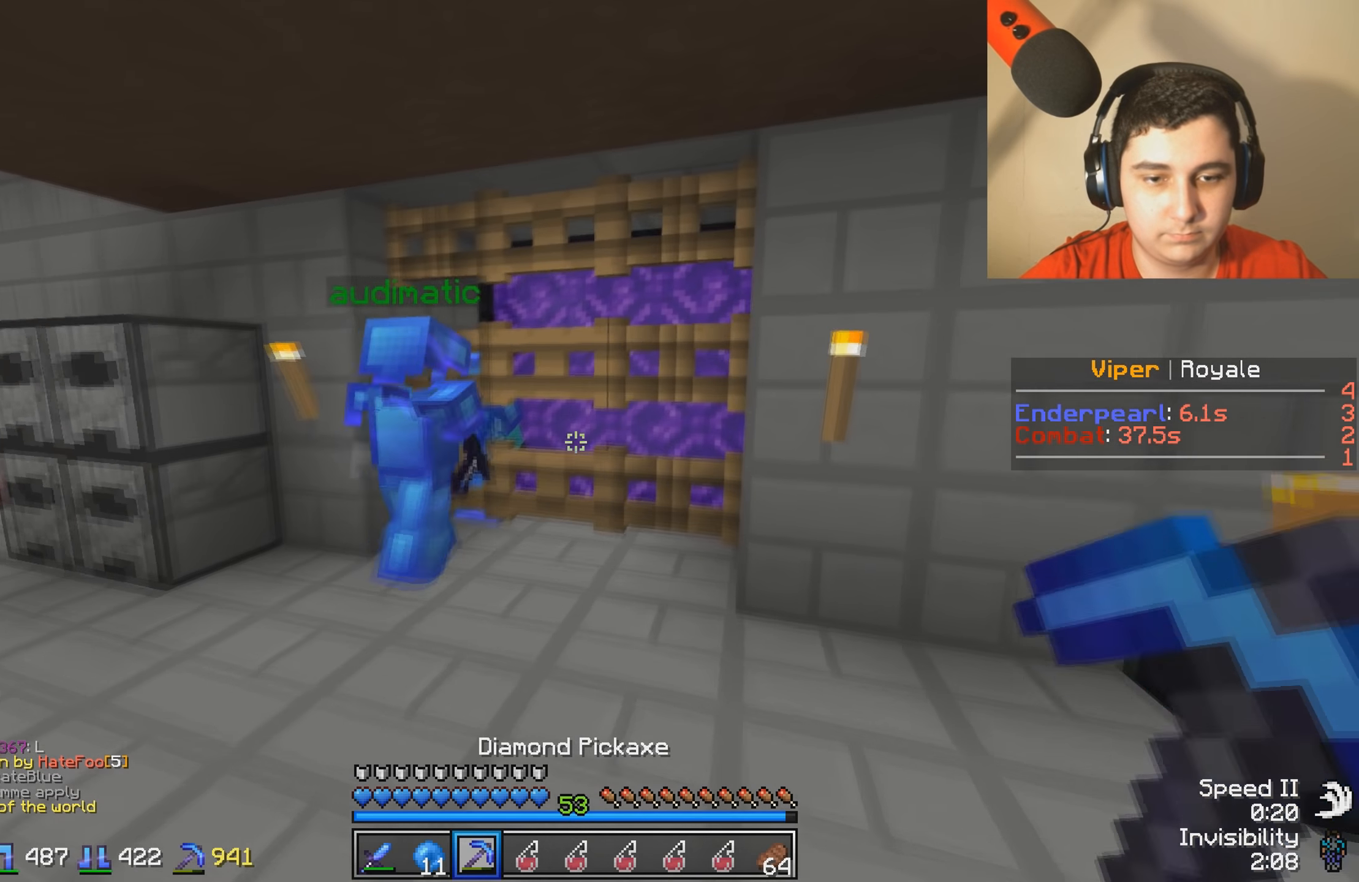
Gameplay with keyboard; each line is a JSON object with the keys held at the frame after it. "events" lists presses ("down") and releases ("up") of "a", "d", "s" and "w" between this image and that frame as [ms after this image, input, new state], when the widget could be followed in between. No other keys are recorded. Mouse input is not recorded.
{"keys": ["a"], "events": [[284, "a", "down"], [350, "w", "up"]]}
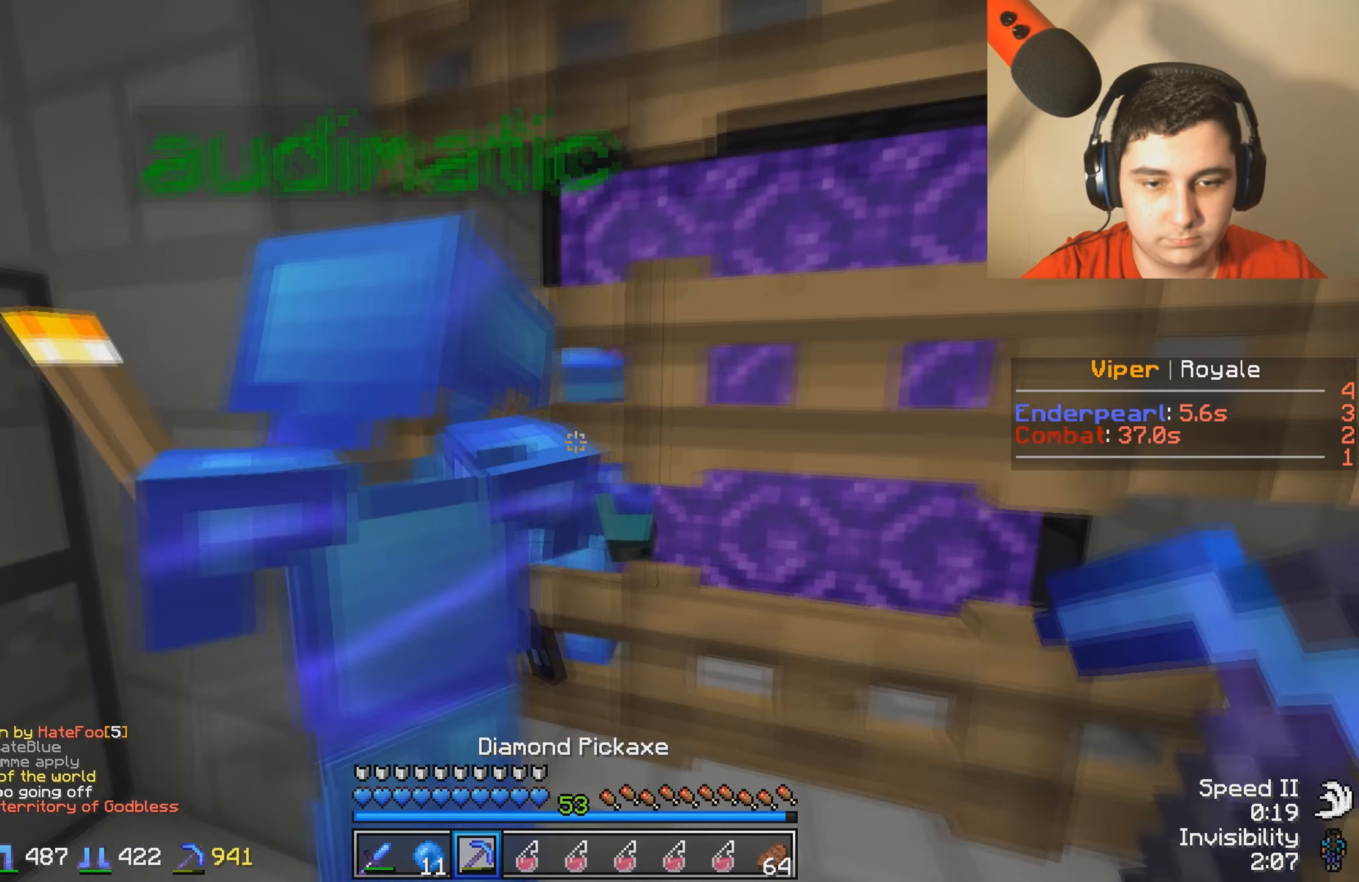
{"keys": ["d", "w"], "events": [[200, "a", "up"], [334, "d", "down"], [384, "w", "down"]]}
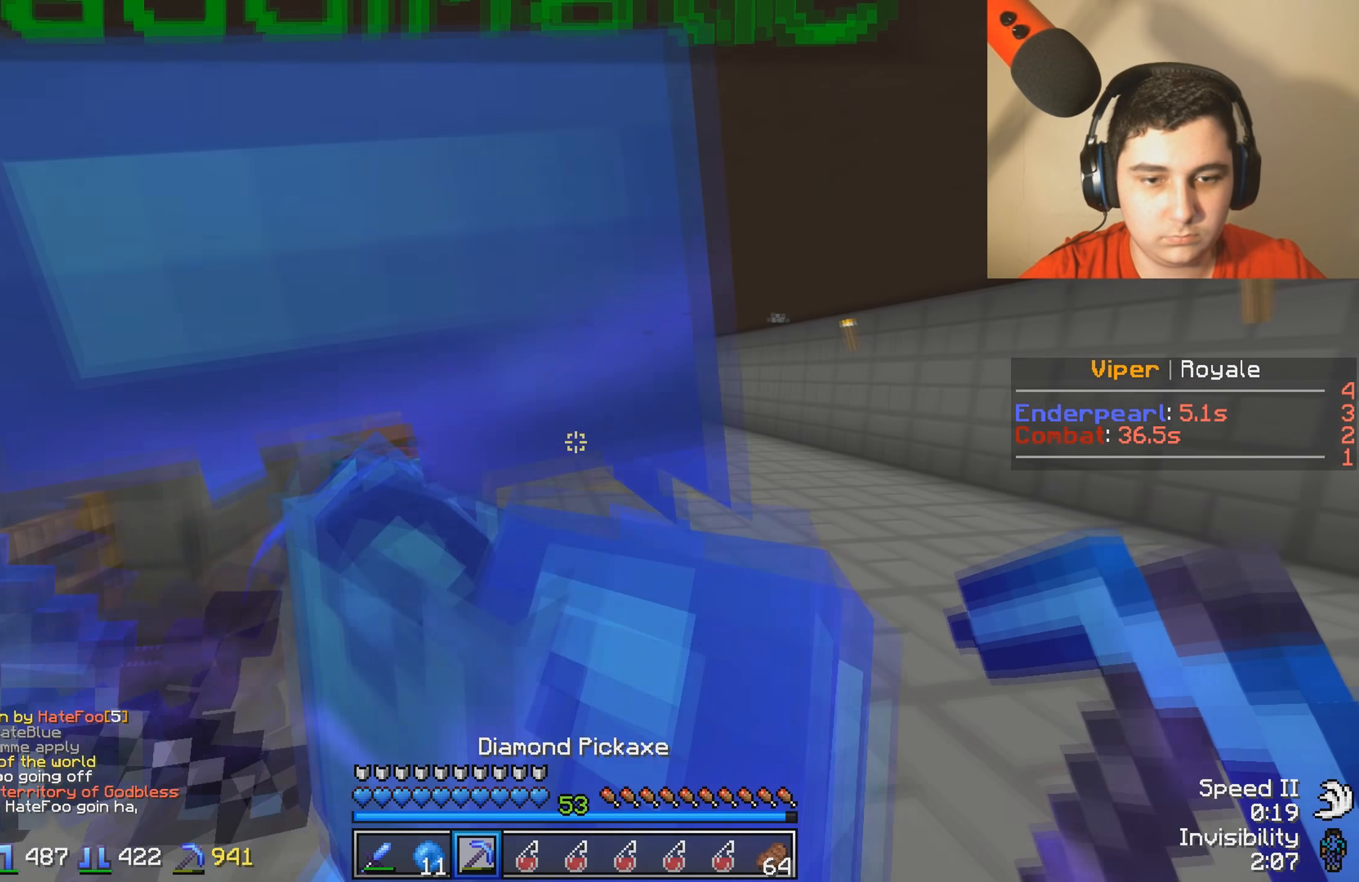
{"keys": ["w"], "events": [[400, "d", "up"]]}
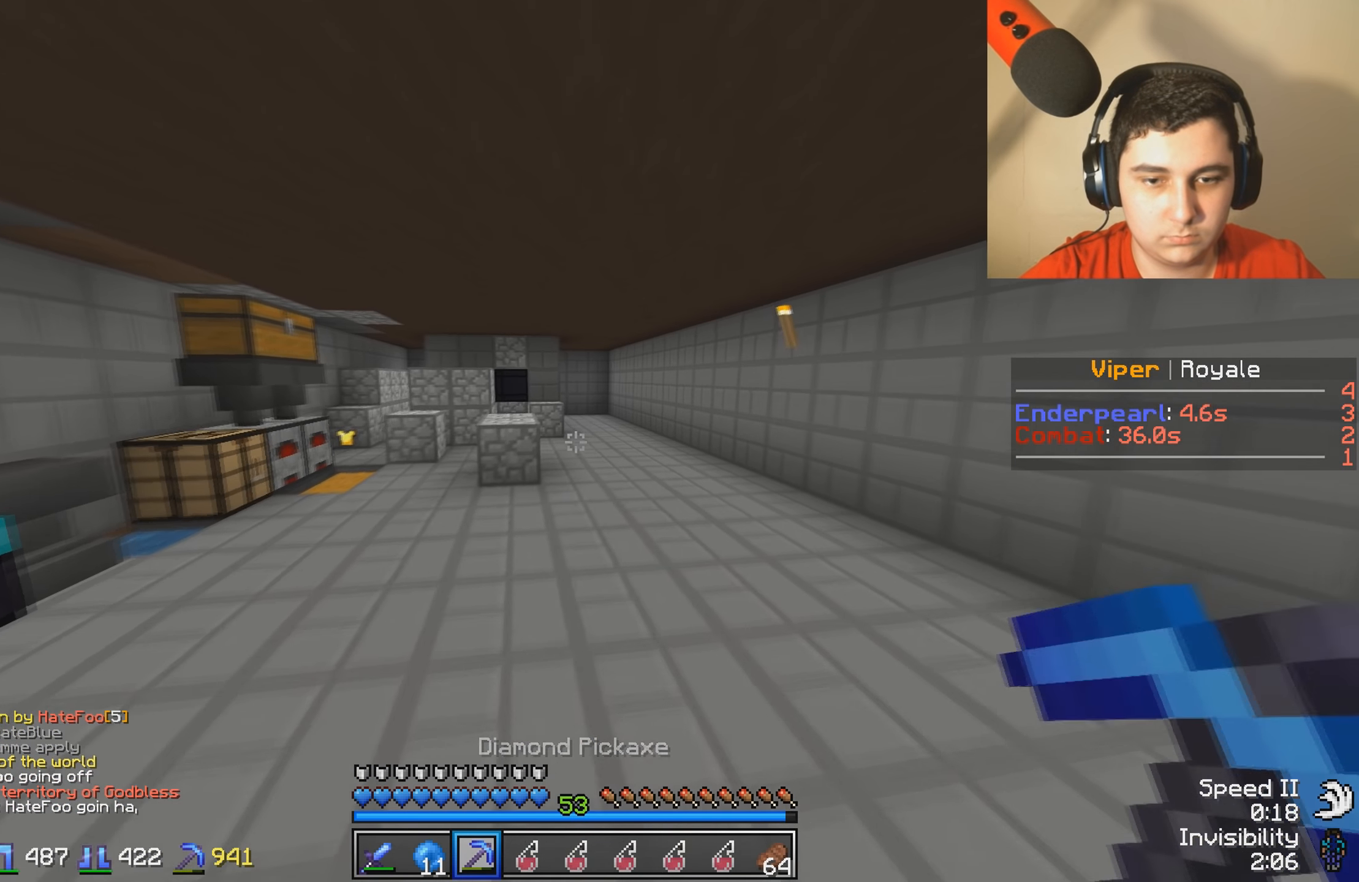
{"keys": ["w"], "events": [[284, "d", "down"], [450, "d", "up"]]}
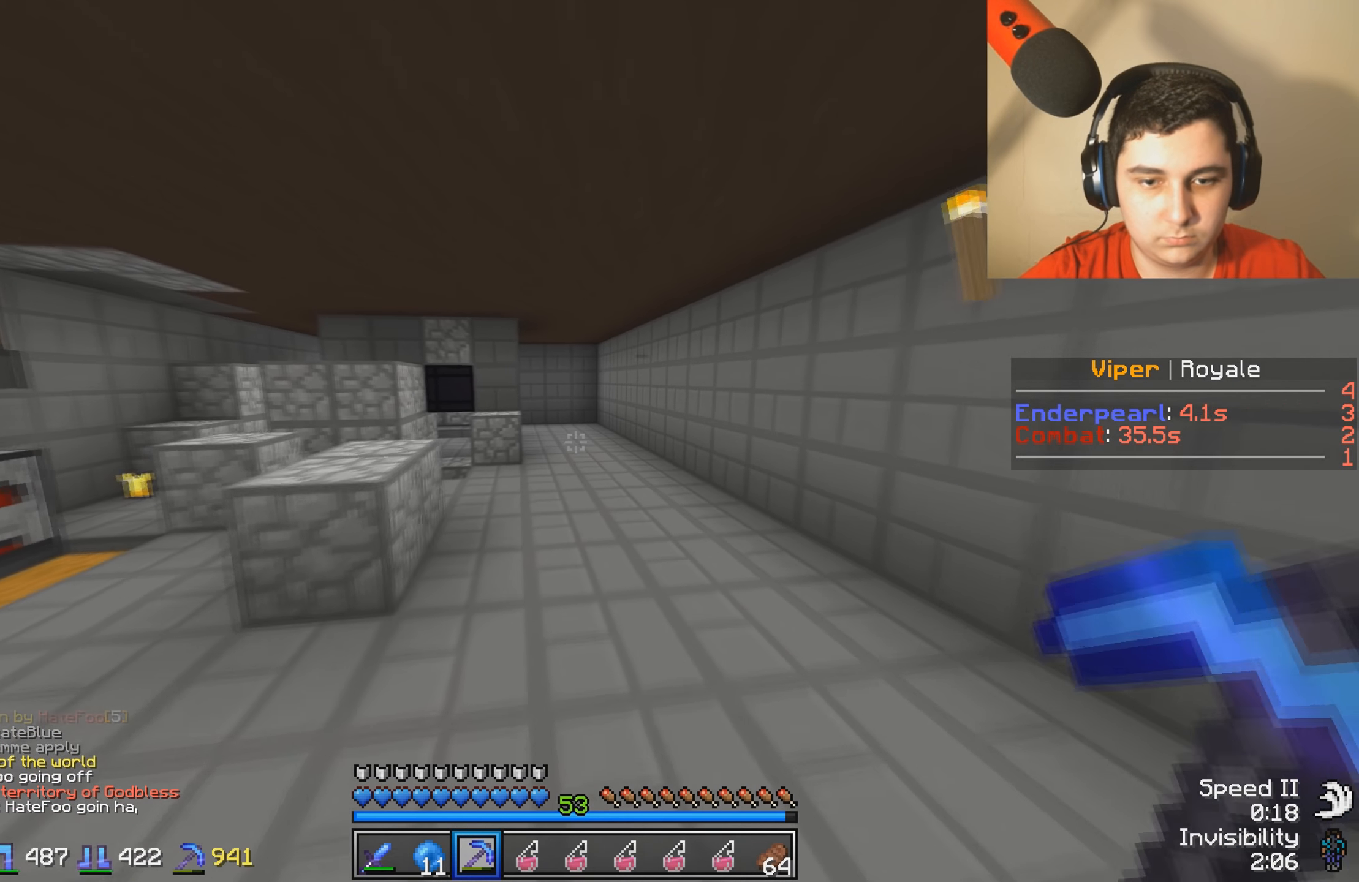
{"keys": ["w"], "events": []}
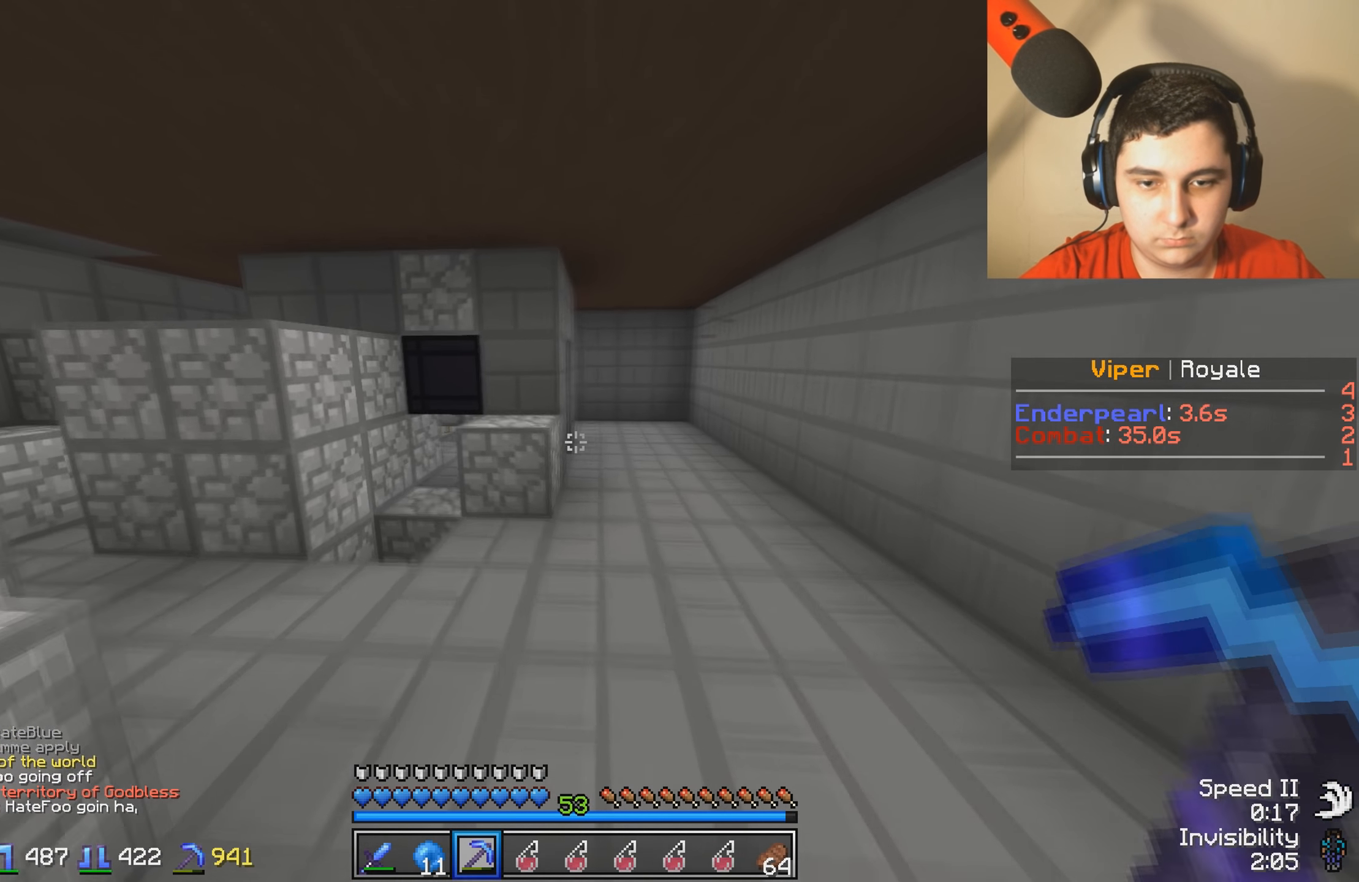
{"keys": ["w"], "events": [[34, "d", "down"], [400, "d", "up"]]}
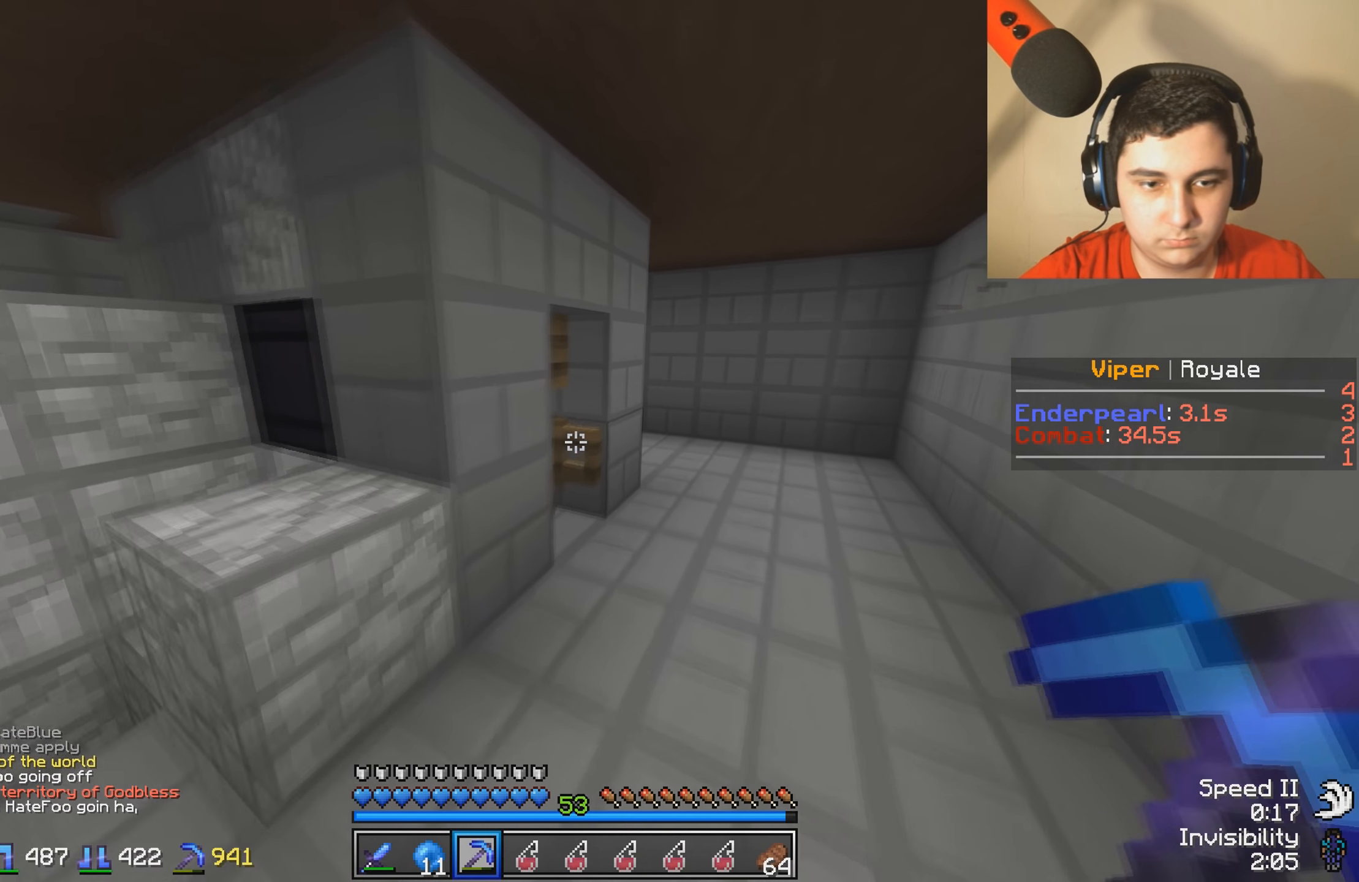
{"keys": ["d", "w"], "events": [[84, "d", "down"]]}
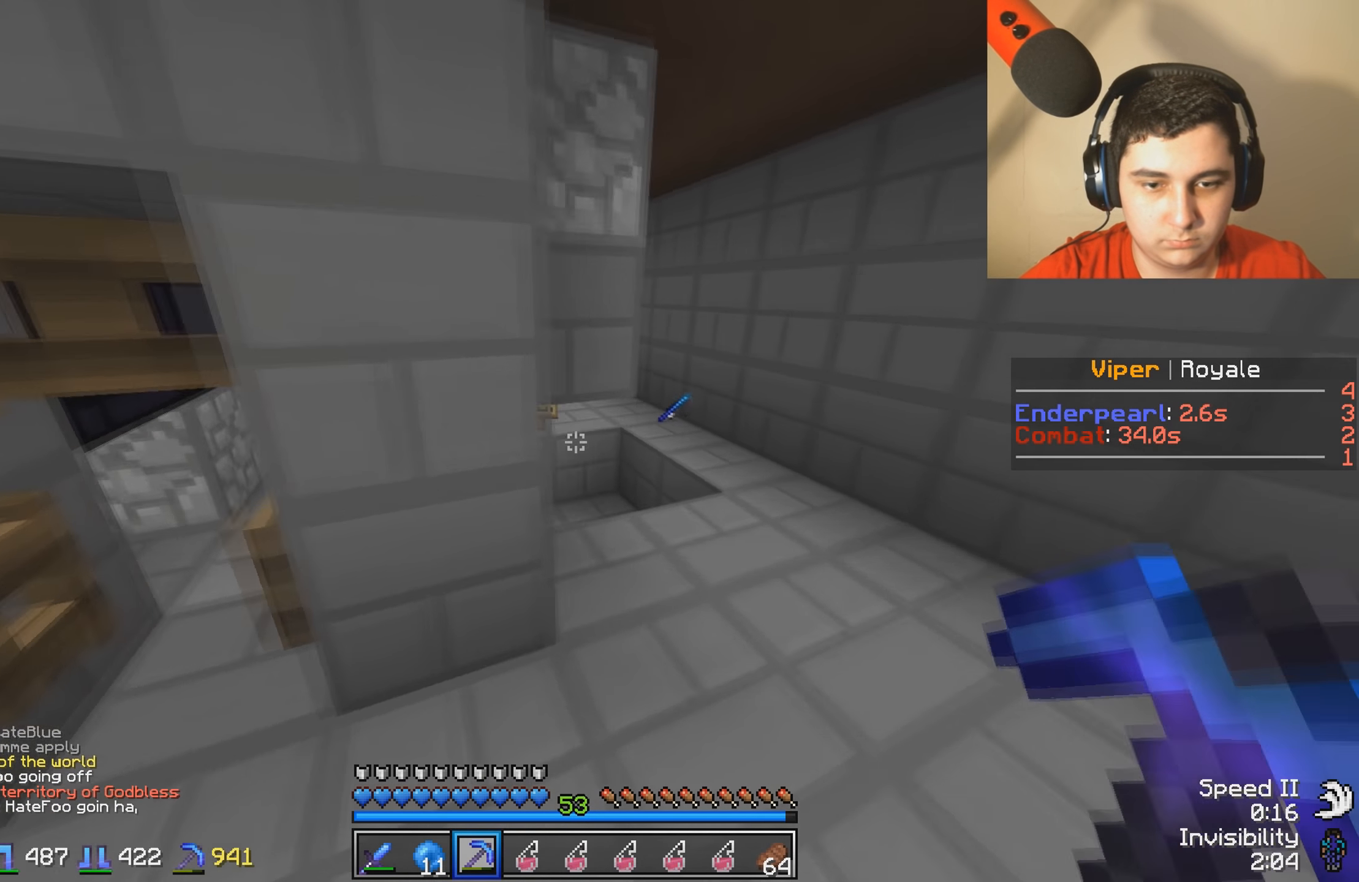
{"keys": ["d", "w"], "events": [[250, "d", "up"], [334, "d", "down"]]}
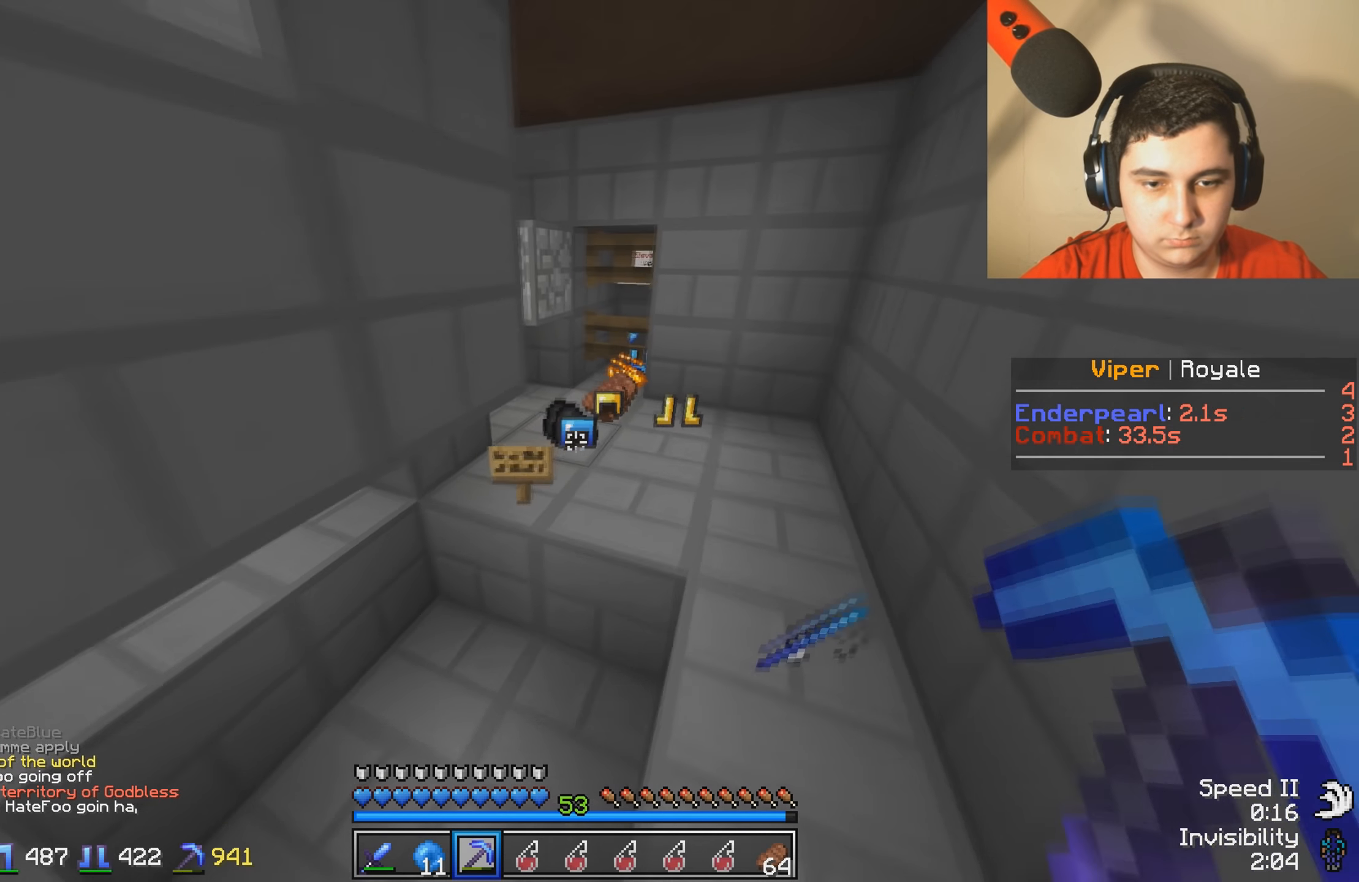
{"keys": ["w"], "events": [[400, "d", "up"]]}
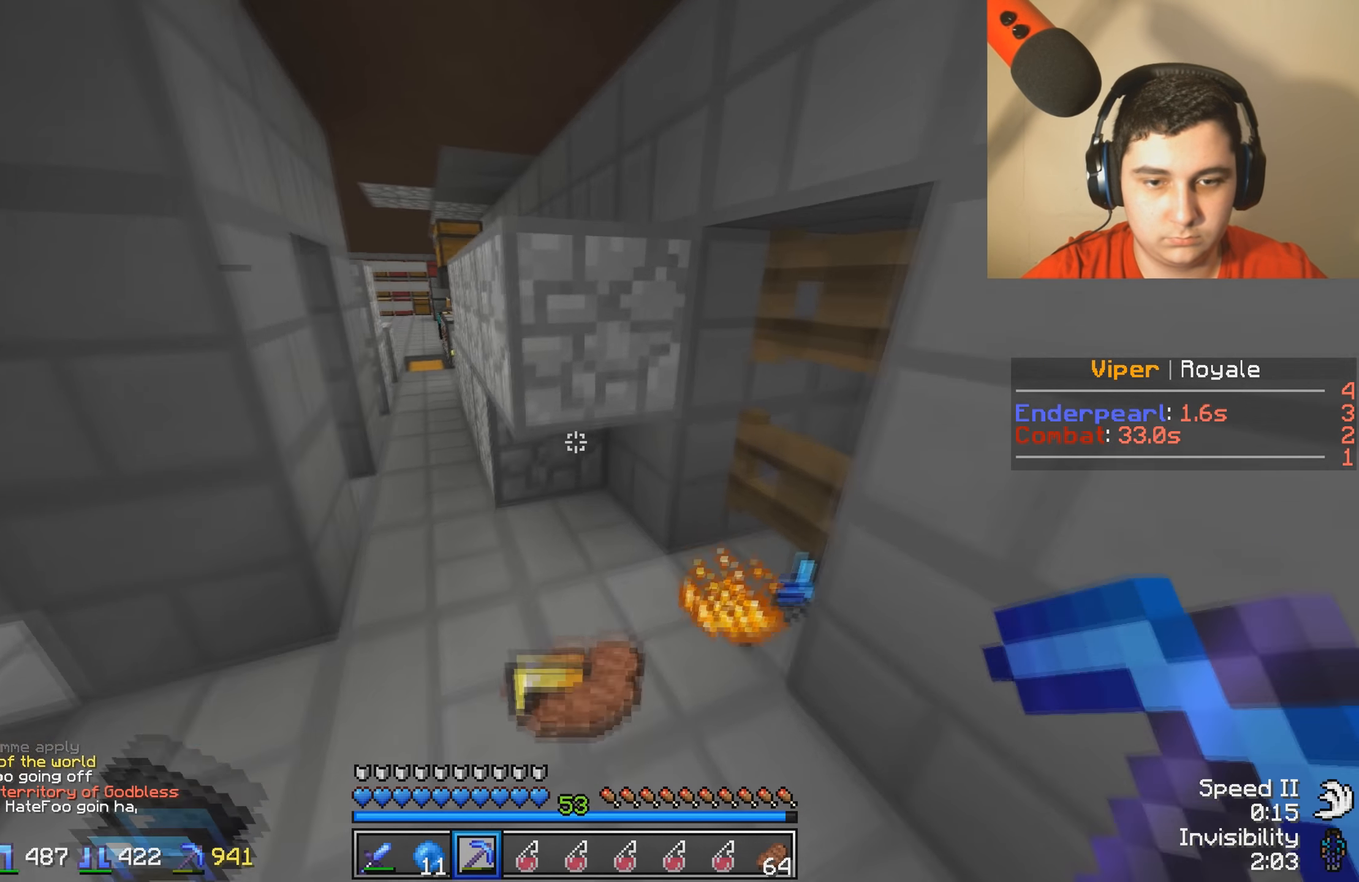
{"keys": [], "events": [[150, "w", "up"]]}
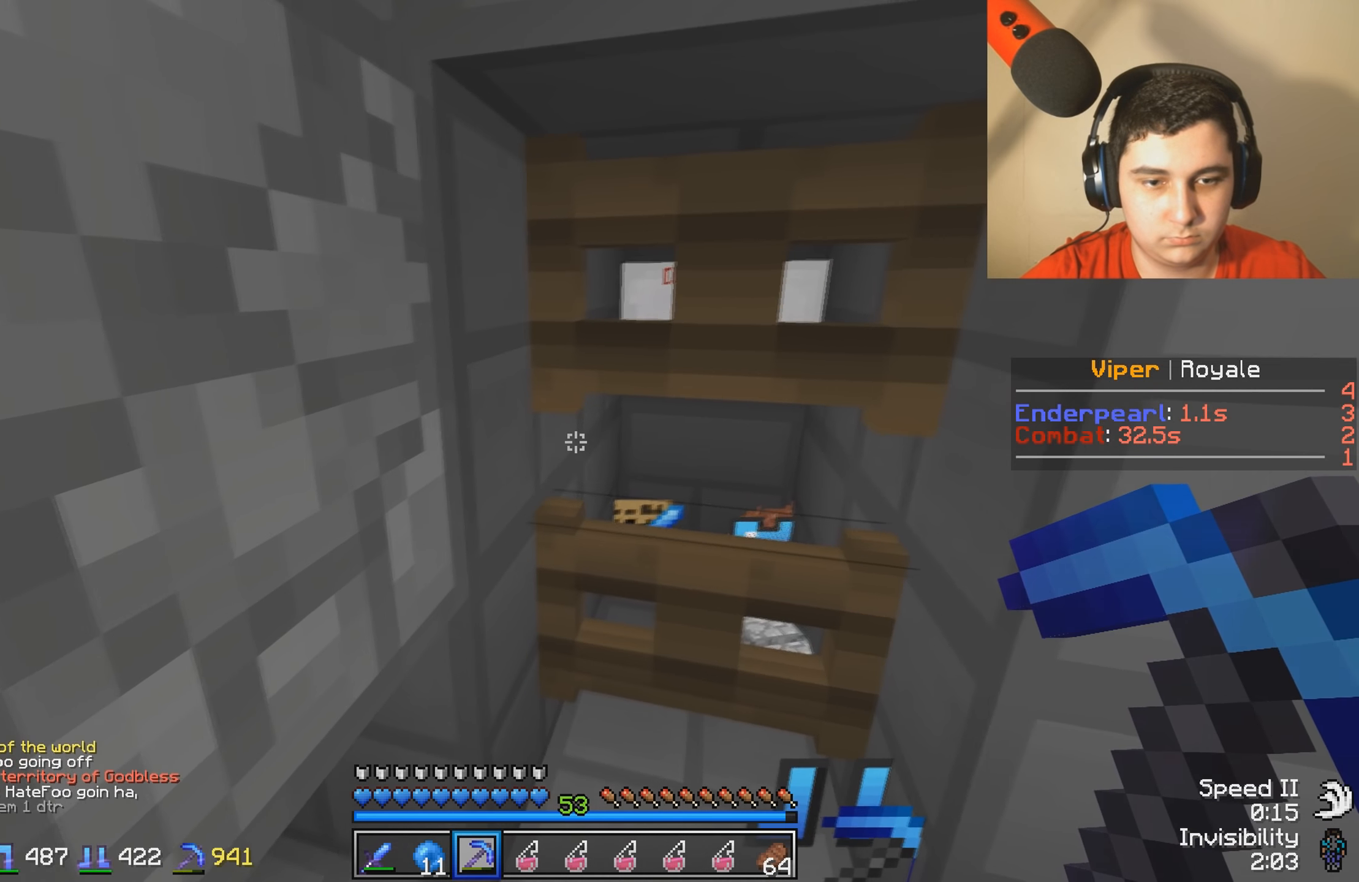
{"keys": ["w"], "events": [[183, "d", "down"], [350, "d", "up"], [433, "w", "down"]]}
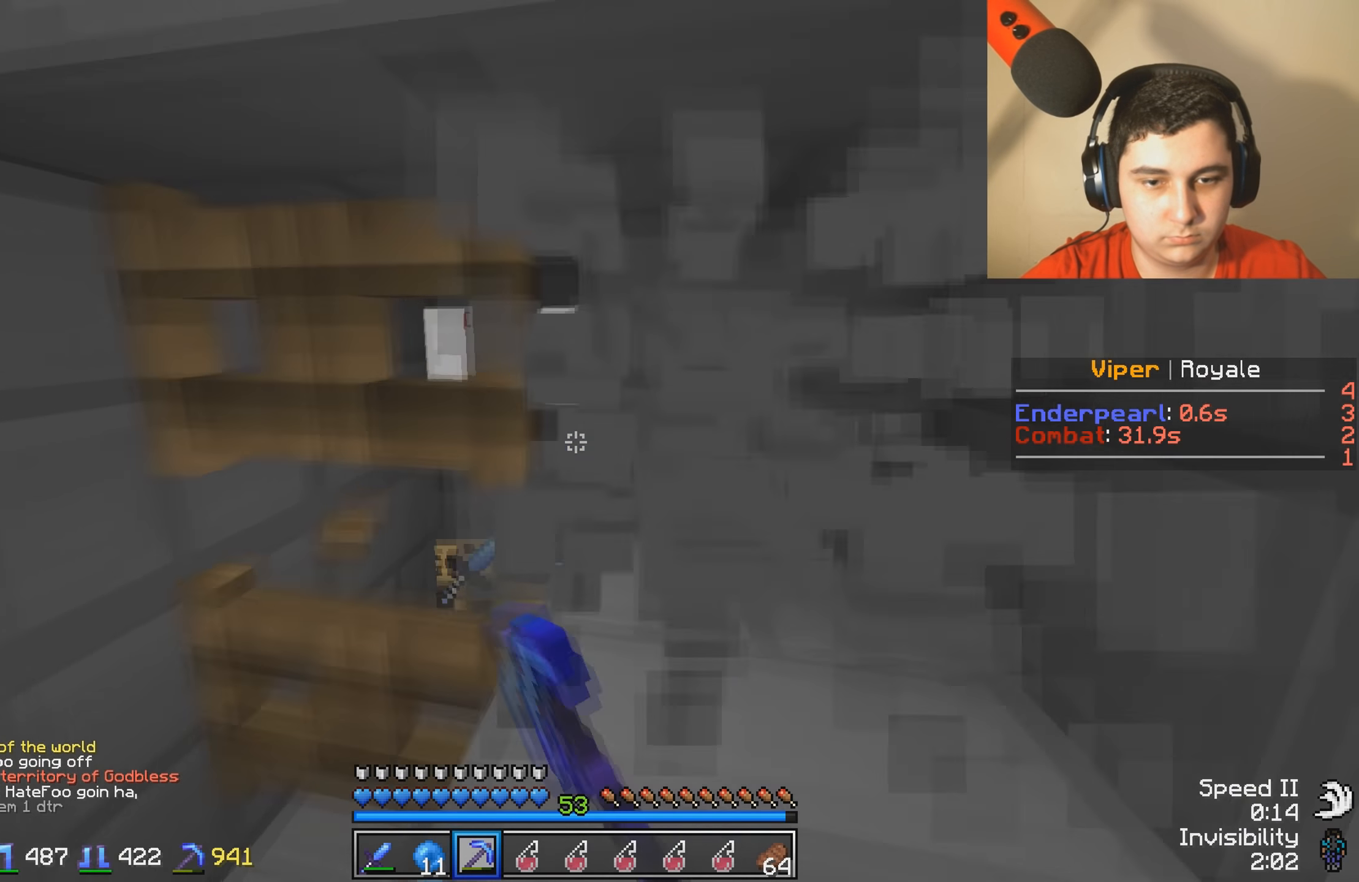
{"keys": [], "events": [[50, "w", "up"], [183, "d", "down"], [233, "d", "up"]]}
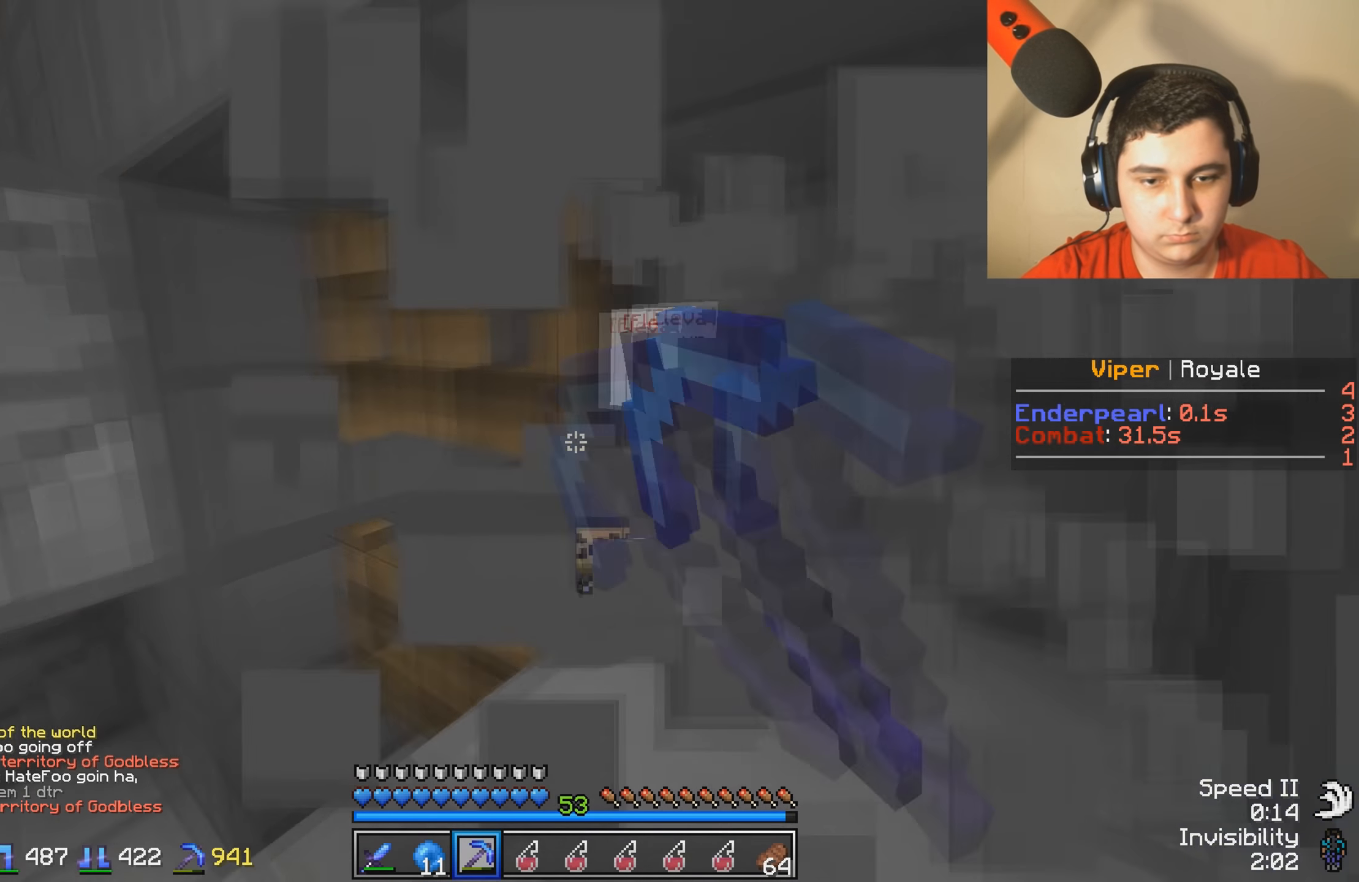
{"keys": ["w"], "events": [[83, "s", "down"], [133, "a", "down"], [183, "s", "up"], [333, "w", "down"], [433, "a", "up"]]}
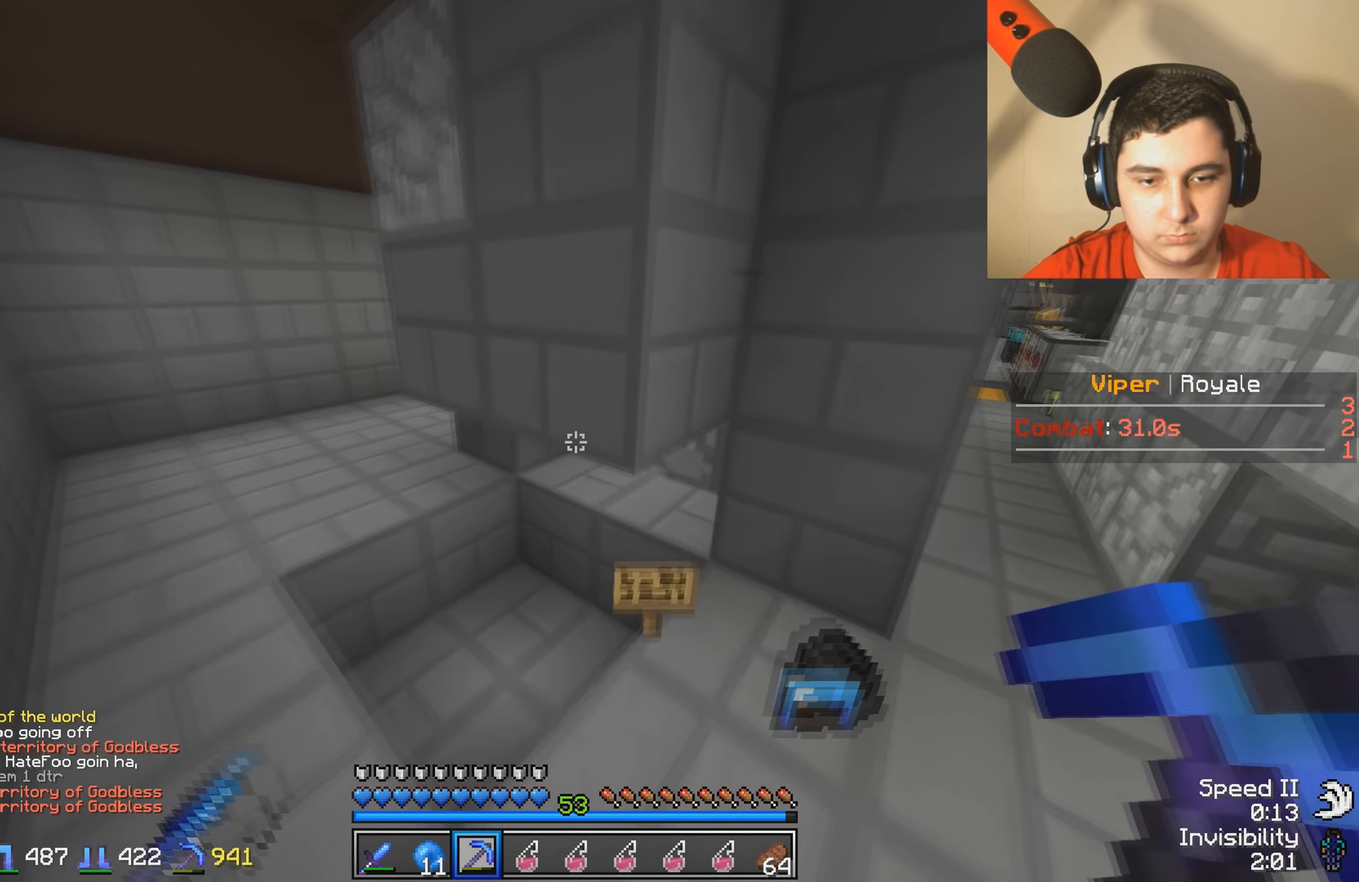
{"keys": []}